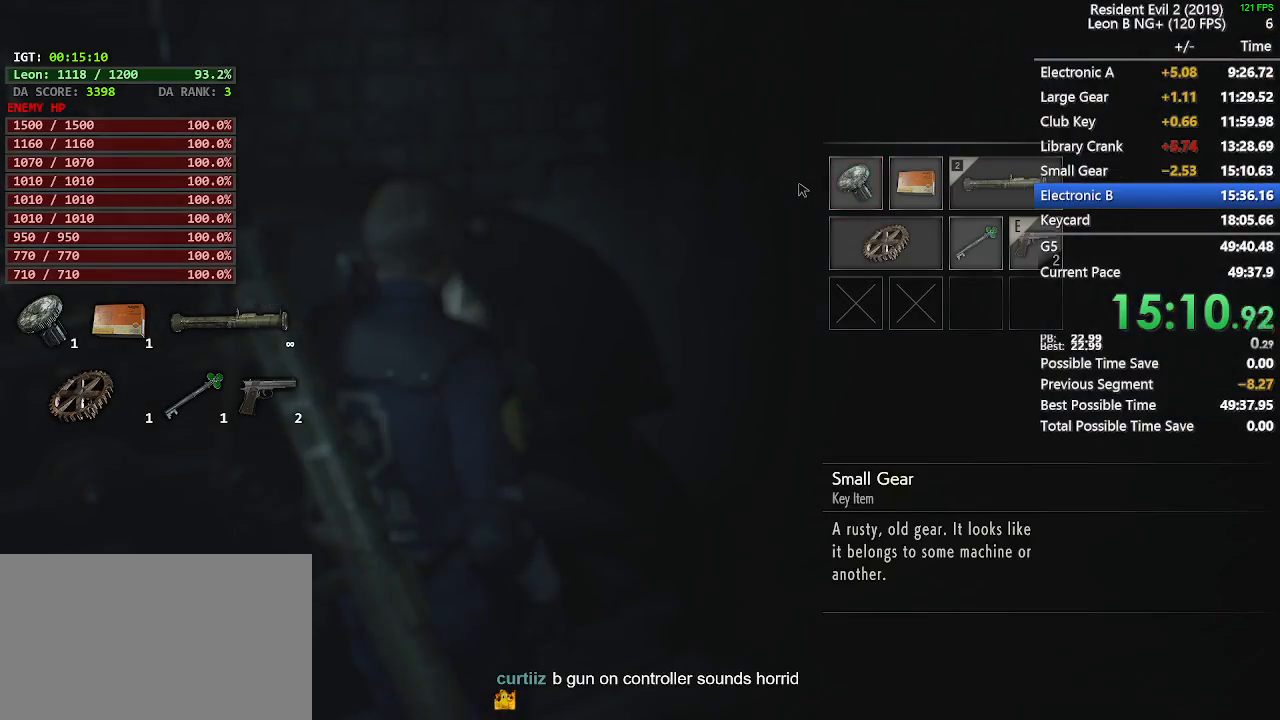
Gameplay with keyboard and mouse; each line is a JSON object with the keys and mouse buttons held at the frame after it. "events" lists presses ("down") and releases ("up") of "1", "2", "3", "4", "5", "a", "alt", "c", "caps_lock", "ctrl", "d", "e", "f", "g", "q", "r", "s", "shift", "space", "t", "tab", "v", "w", "x", "z", "mouse_left" and "mouse_right" between this image and that frame as [ms after this image, input, new state], when the widget could be followed in between. "mouse_left", "mouse_right" = the "left", "right" buttons of the "mouse" list. No other keys are recorded. Not read: mouse_move mouse_wheel.
{"keys": [], "mouse": ["left"], "events": [[267, "mouse_left", "down"], [350, "mouse_left", "up"], [500, "mouse_left", "down"]]}
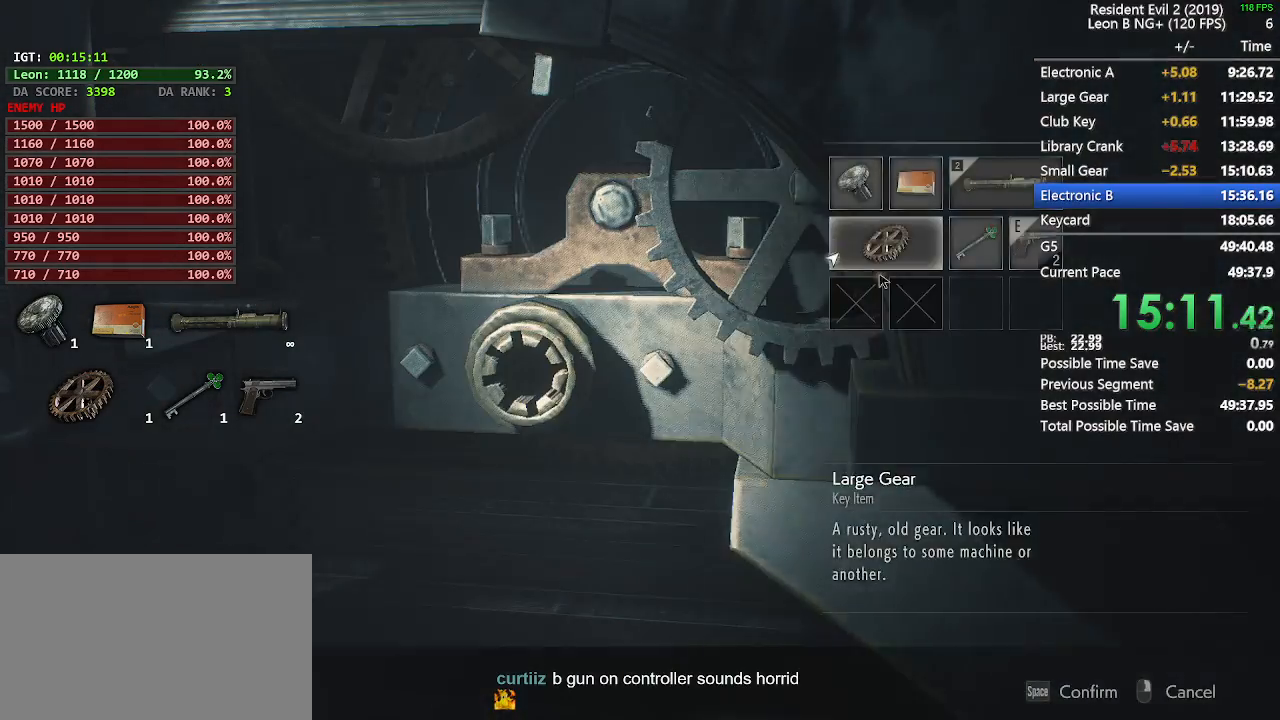
{"keys": [], "mouse": [], "events": [[83, "e", "down"], [83, "space", "down"], [133, "mouse_left", "up"], [183, "e", "up"], [183, "space", "up"], [233, "e", "down"], [233, "mouse_left", "down"], [233, "space", "down"], [317, "e", "up"], [317, "mouse_left", "up"], [317, "space", "up"]]}
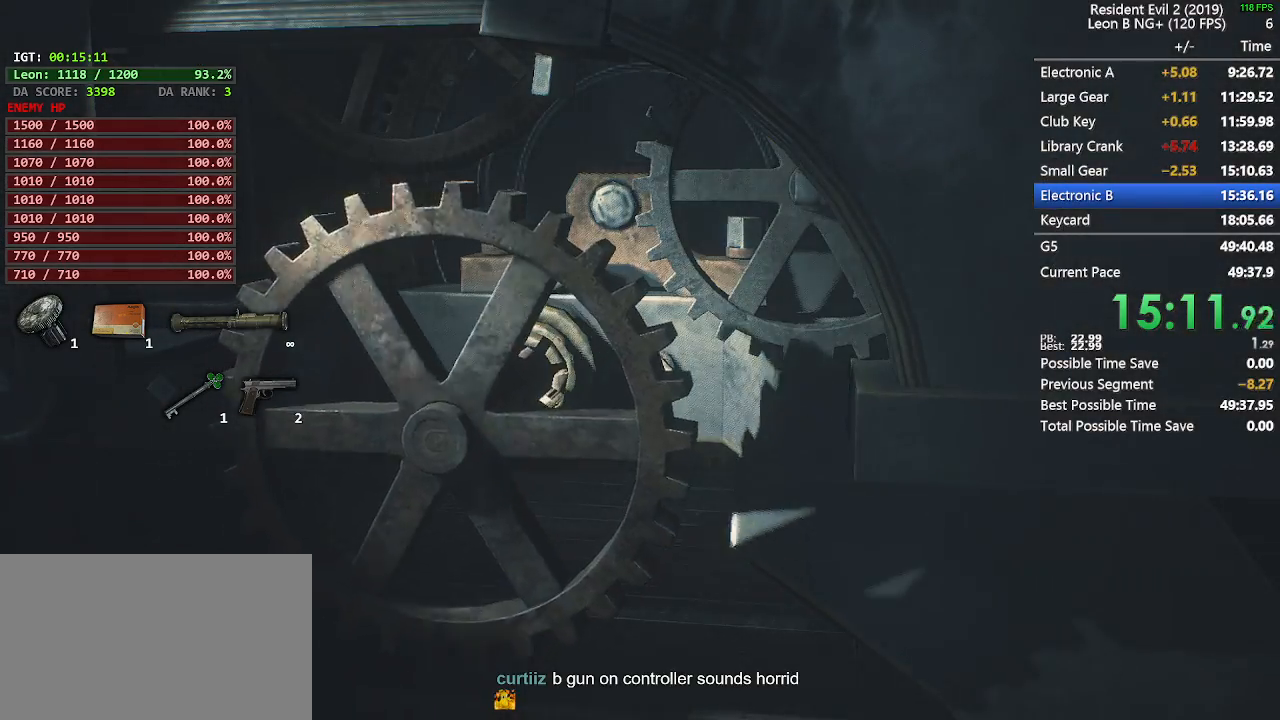
{"keys": ["s", "shift"], "mouse": []}
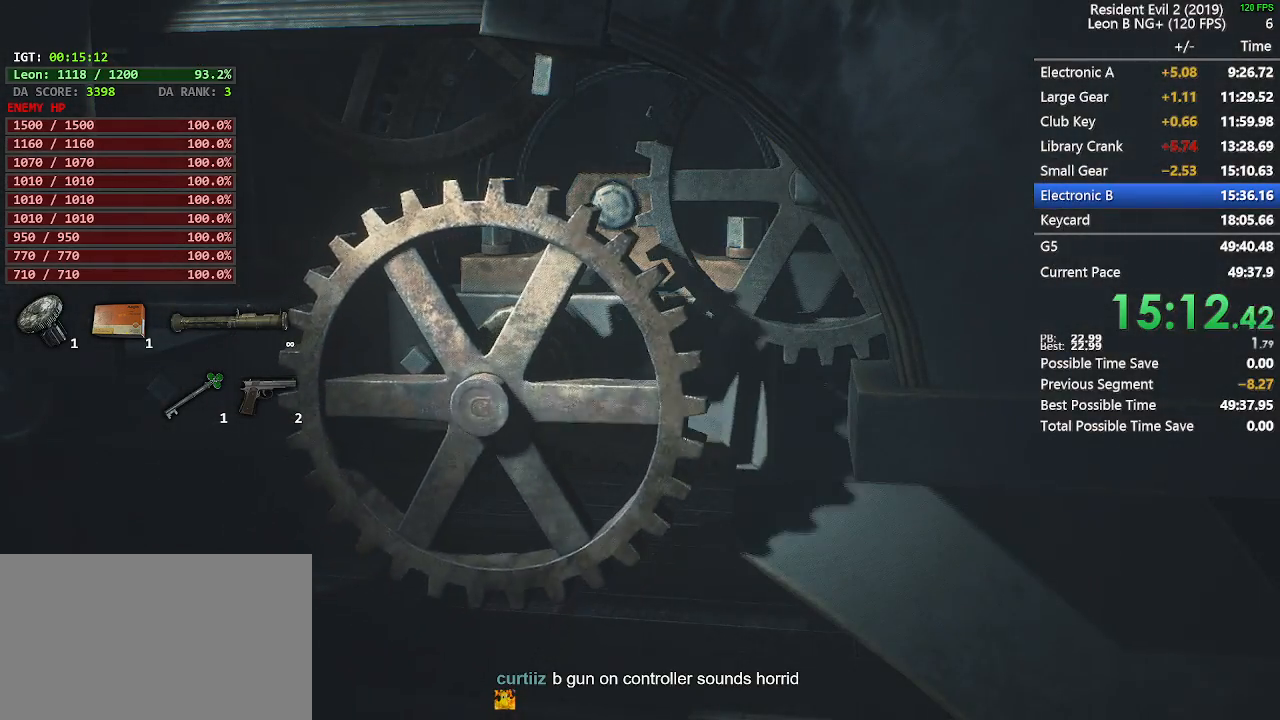
{"keys": ["s", "shift"], "mouse": [], "events": []}
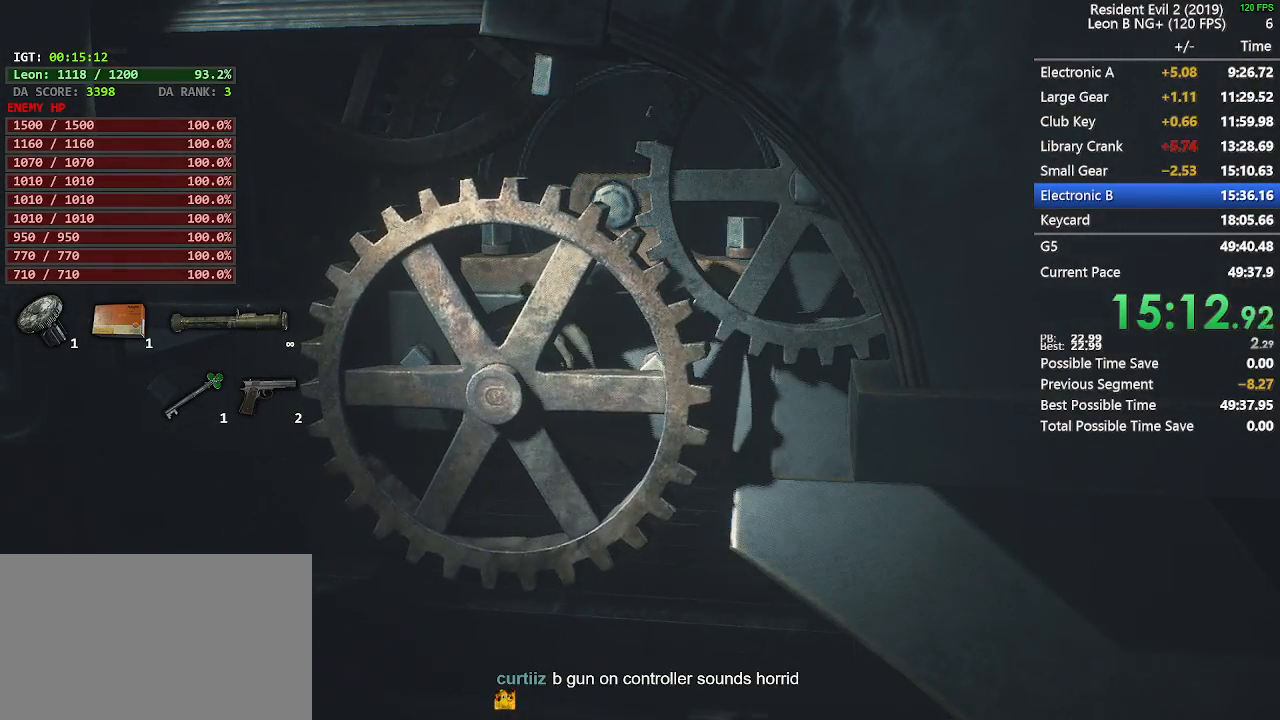
{"keys": ["s", "shift"], "mouse": [], "events": []}
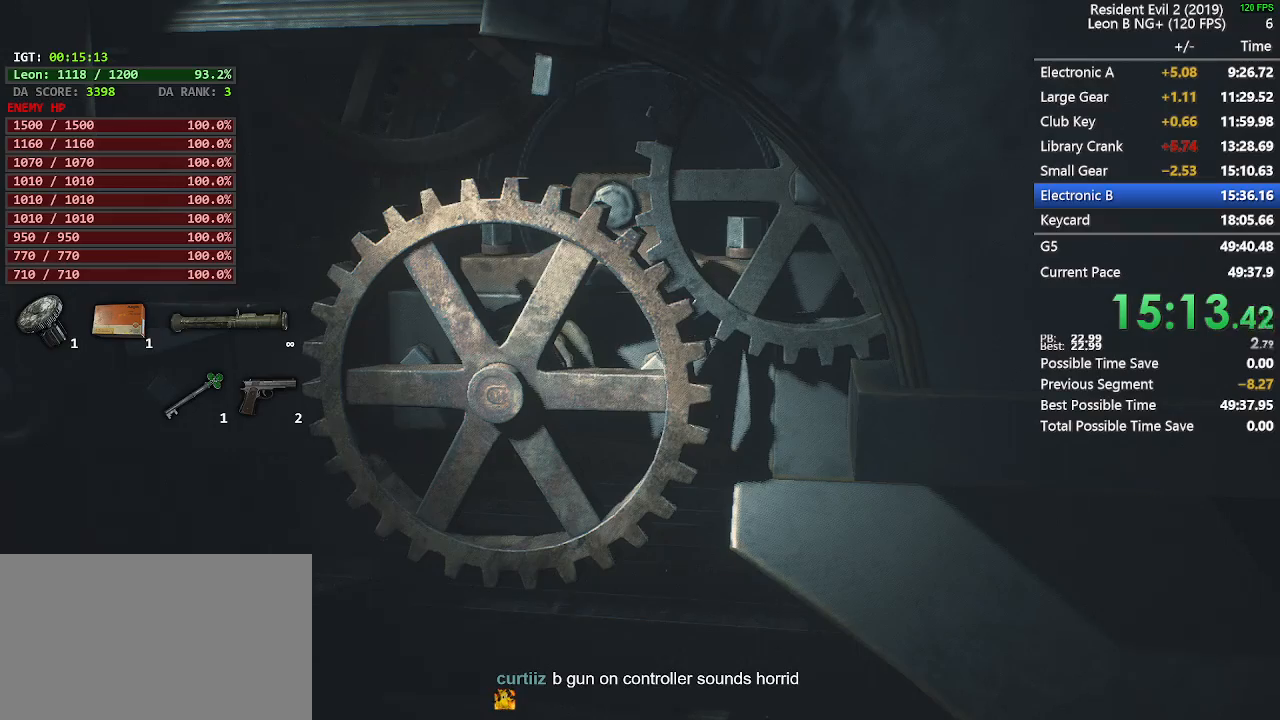
{"keys": ["s", "shift"], "mouse": [], "events": []}
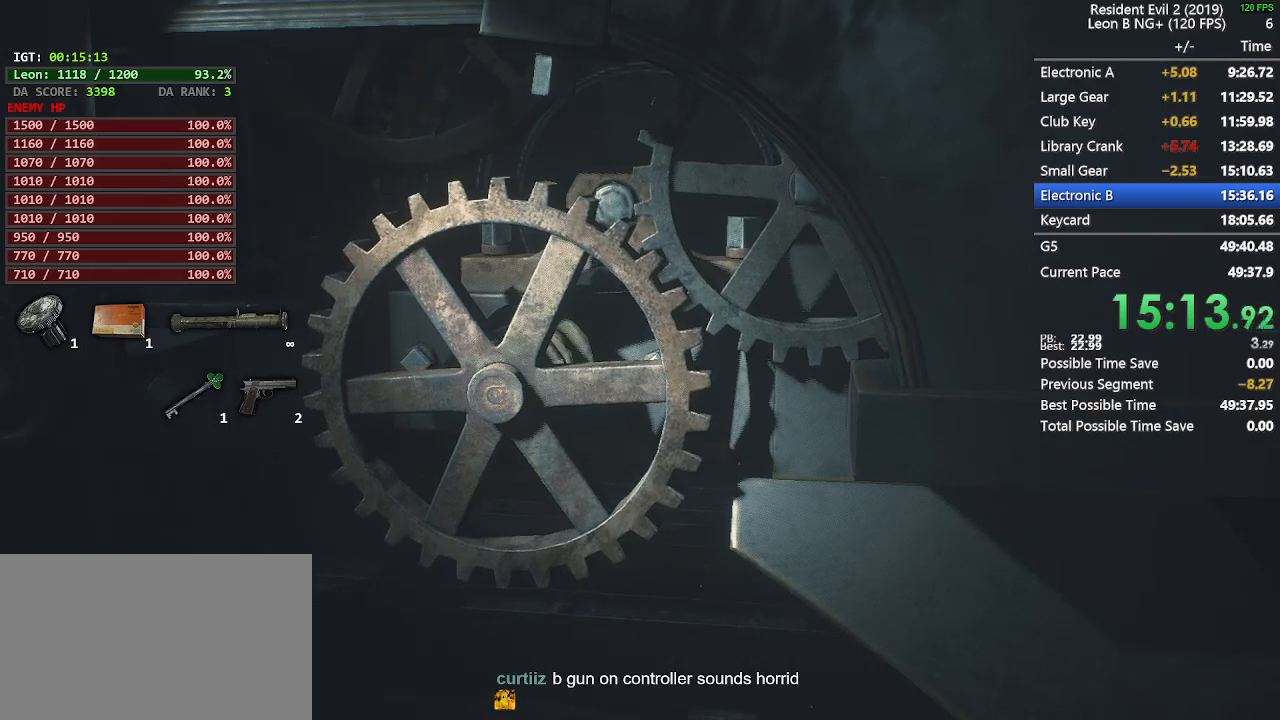
{"keys": ["s", "shift"], "mouse": [], "events": []}
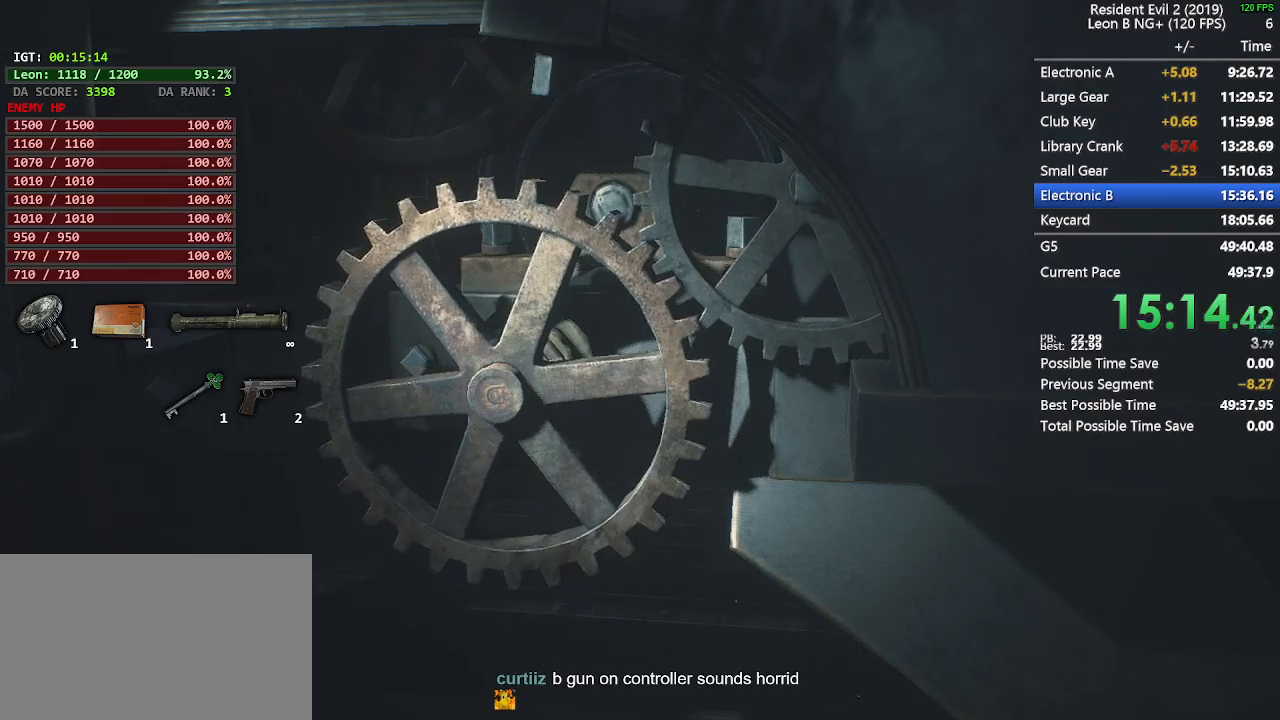
{"keys": ["s", "shift"], "mouse": [], "events": []}
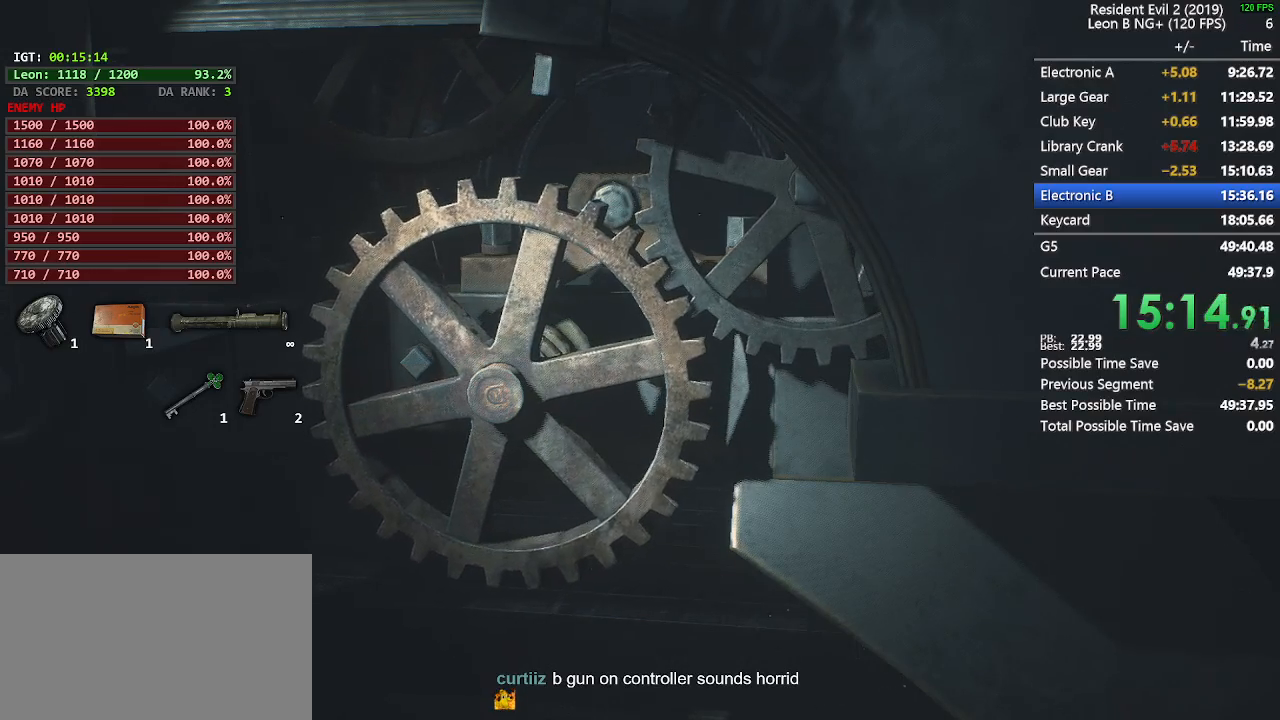
{"keys": ["s", "shift"], "mouse": [], "events": []}
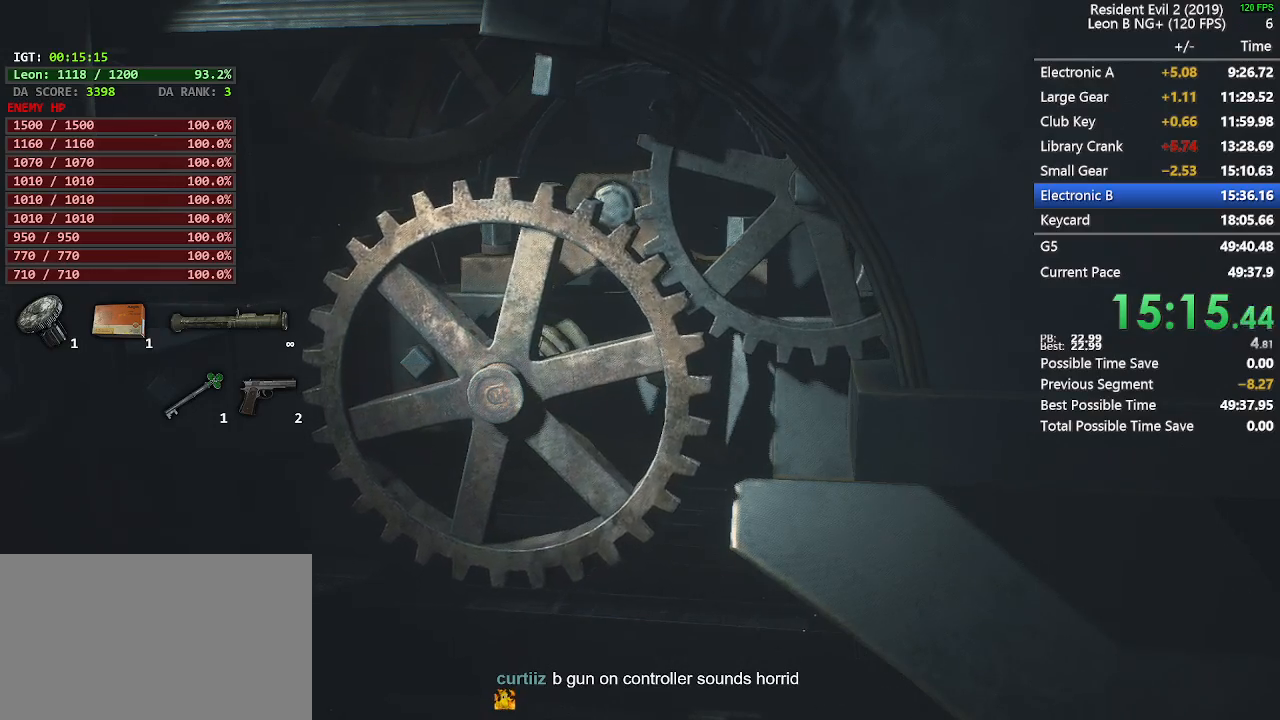
{"keys": ["s", "shift"], "mouse": [], "events": []}
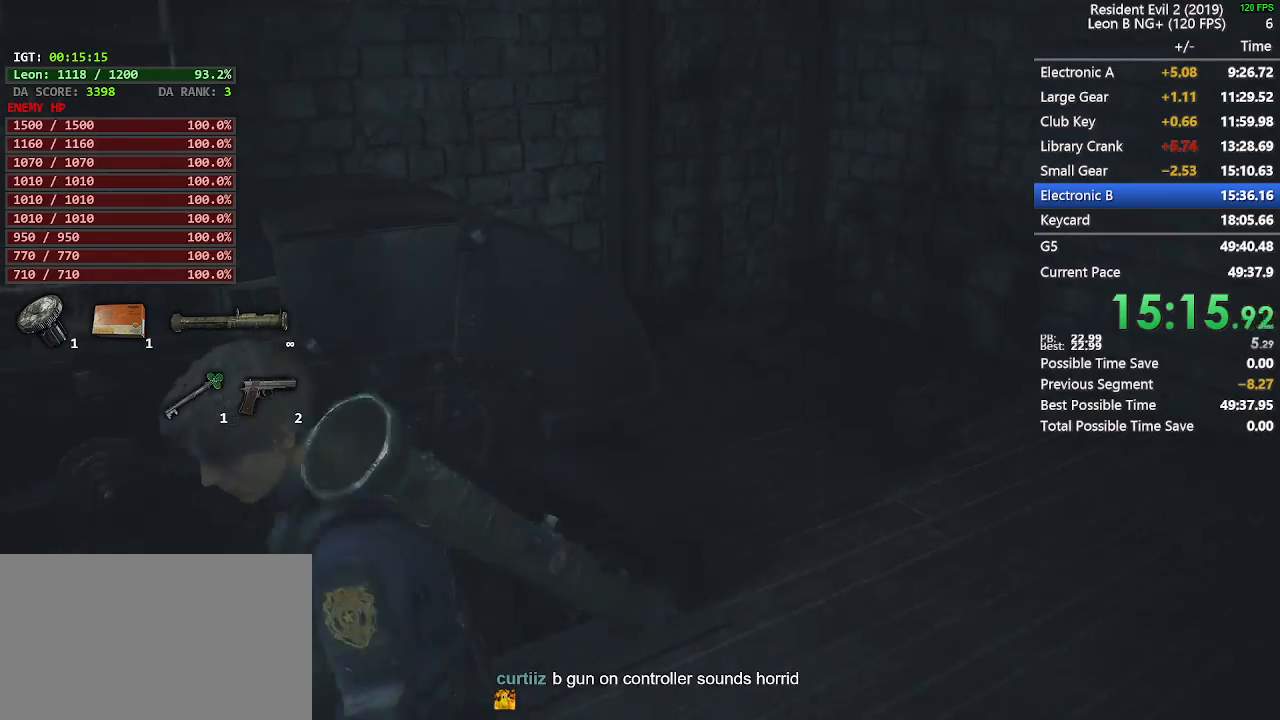
{"keys": ["shift", "w"], "mouse": [], "events": [[83, "d", "down"], [133, "s", "up"], [233, "w", "down"], [317, "d", "up"]]}
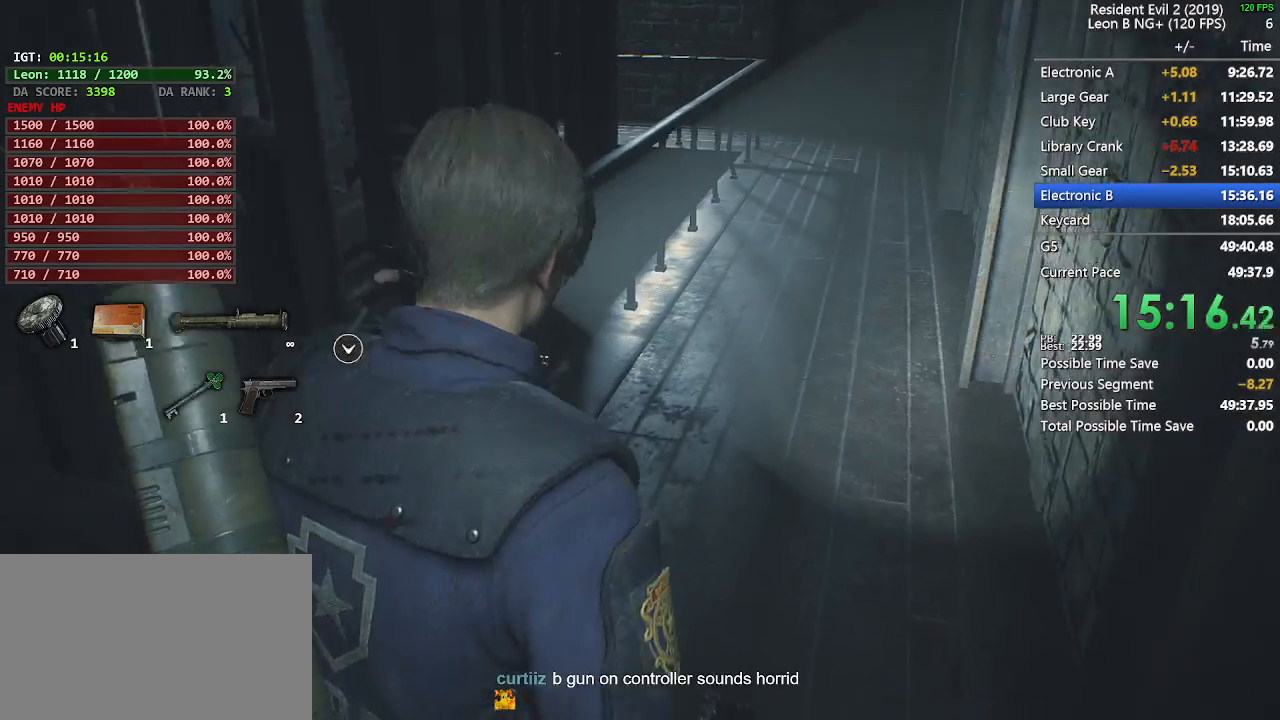
{"keys": ["shift", "w"], "mouse": [], "events": []}
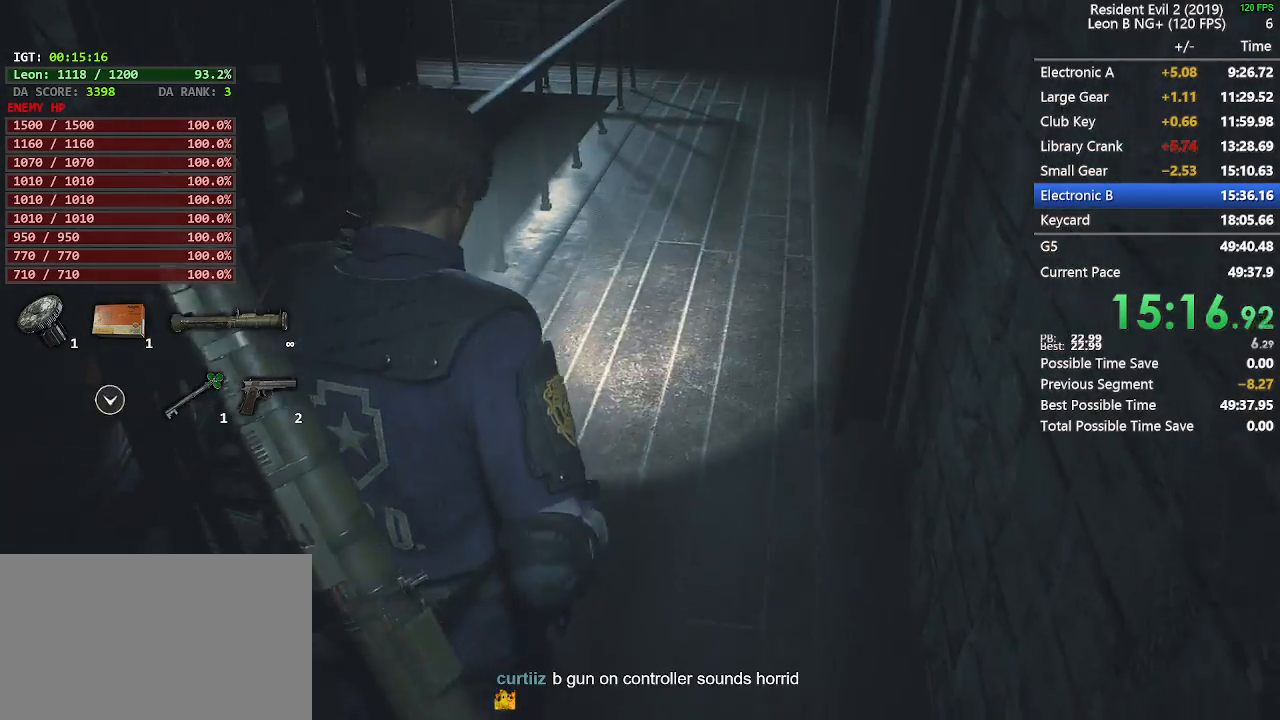
{"keys": ["shift", "w"], "mouse": [], "events": []}
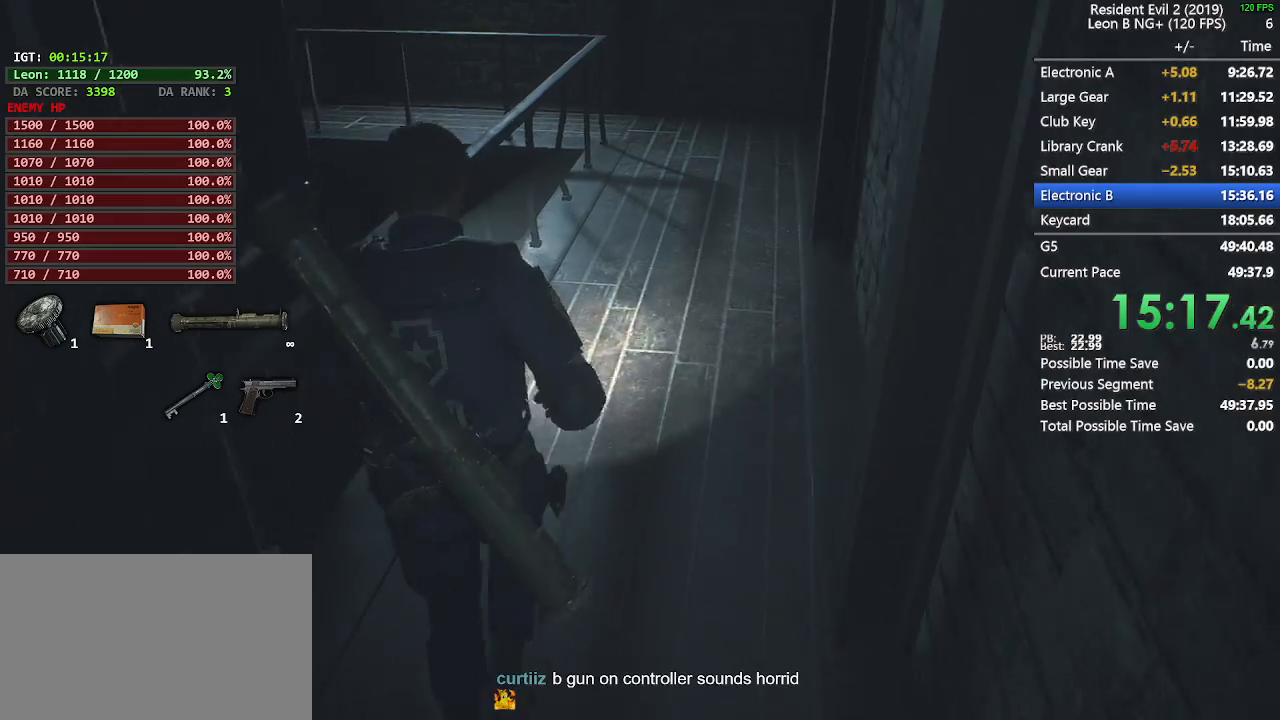
{"keys": ["shift", "w"], "mouse": [], "events": []}
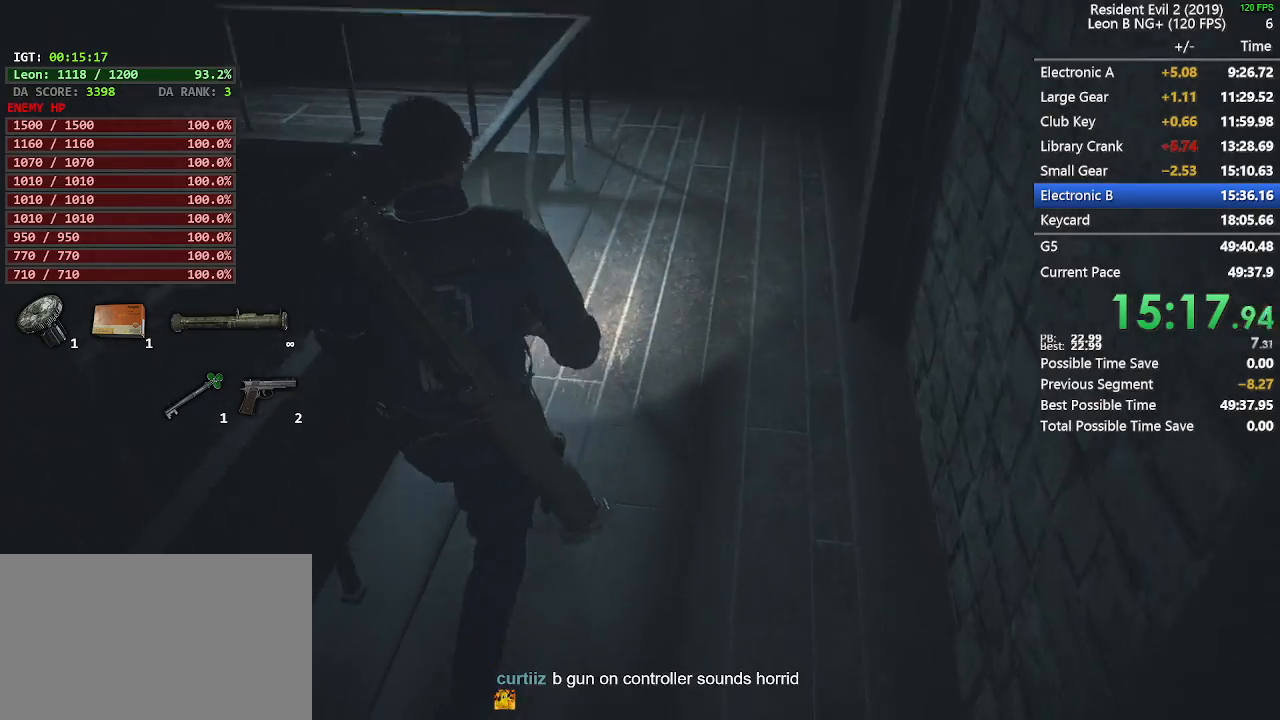
{"keys": ["shift", "w"], "mouse": [], "events": []}
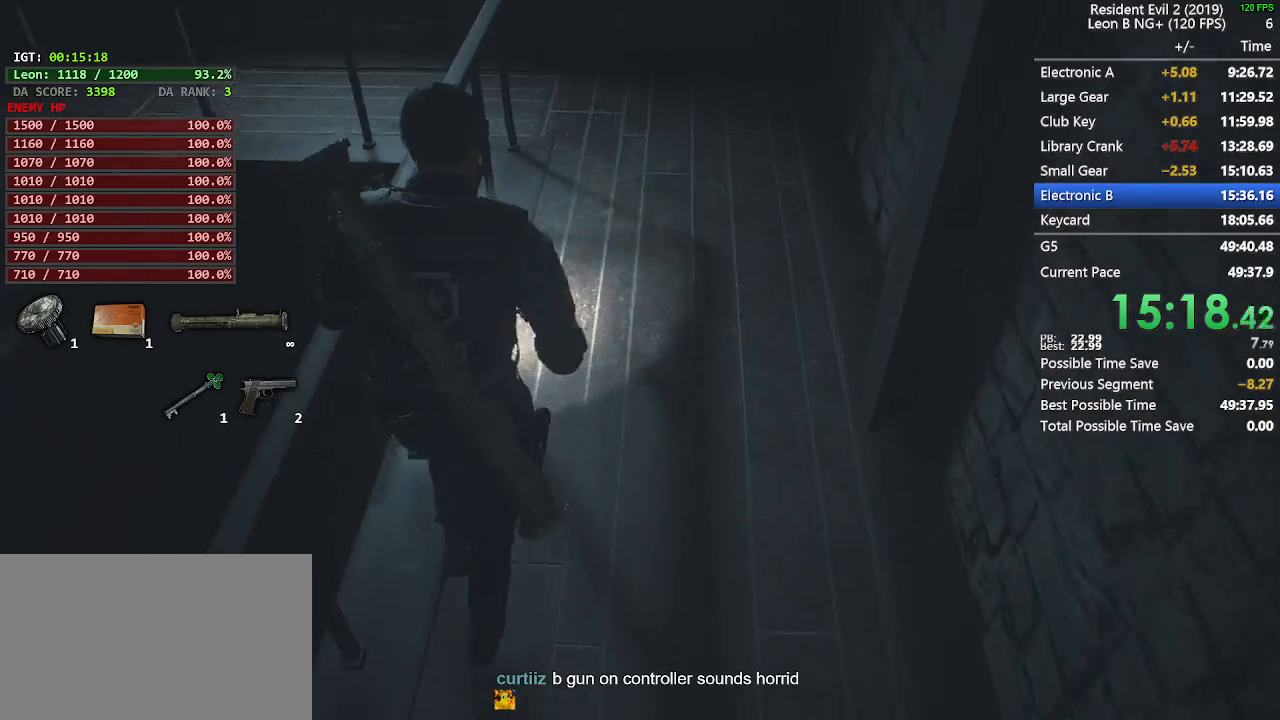
{"keys": ["shift", "w"], "mouse": [], "events": []}
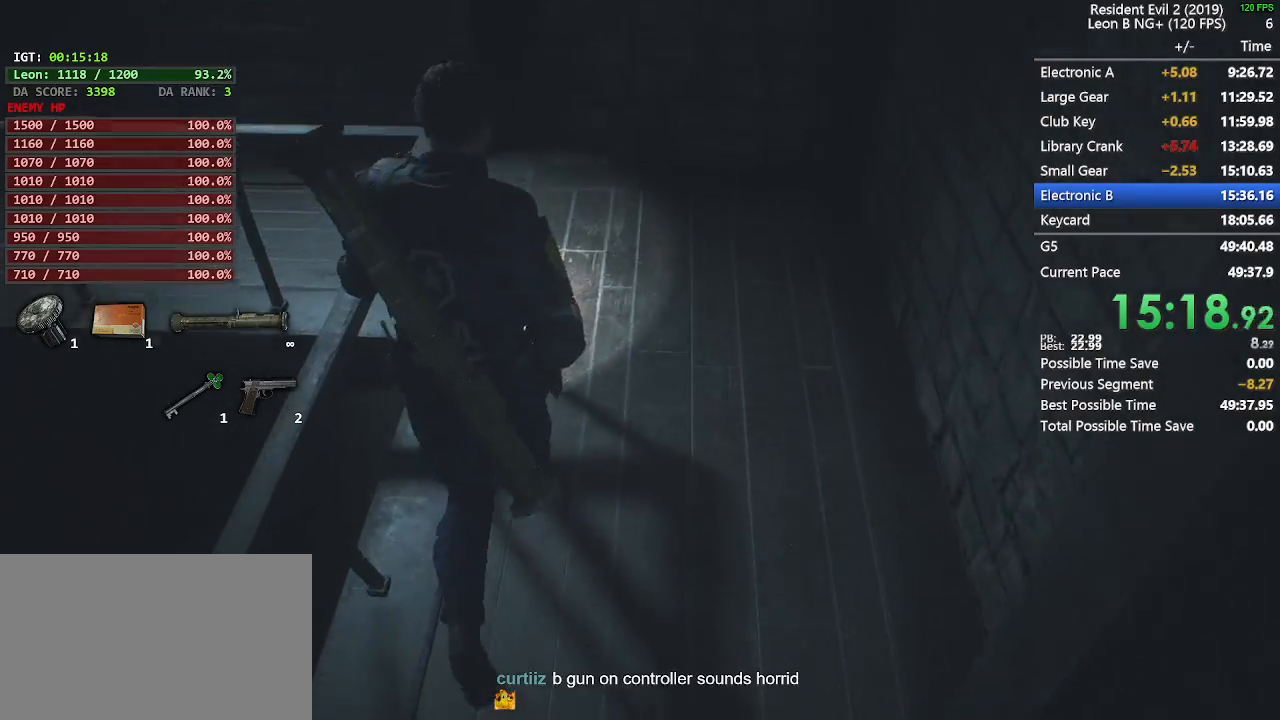
{"keys": ["shift", "w"], "mouse": [], "events": []}
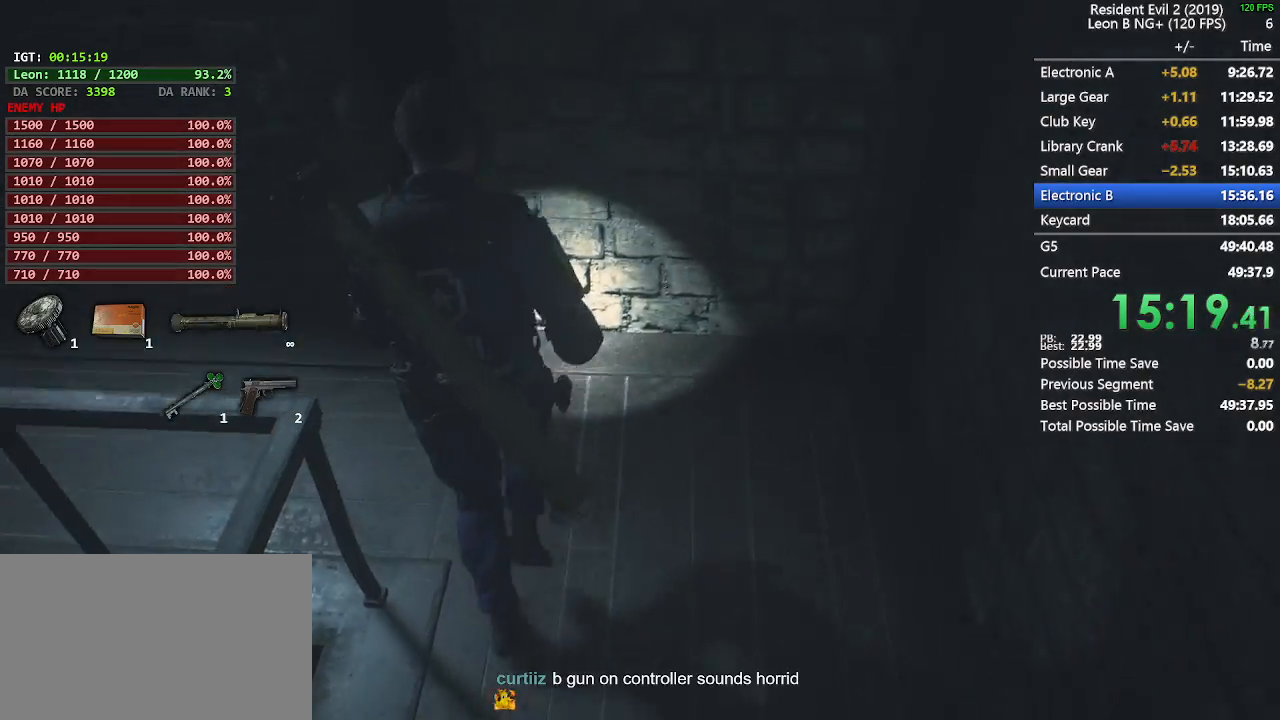
{"keys": ["shift", "w"], "mouse": [], "events": [[50, "a", "down"], [100, "w", "up"], [200, "a", "up"], [200, "w", "down"]]}
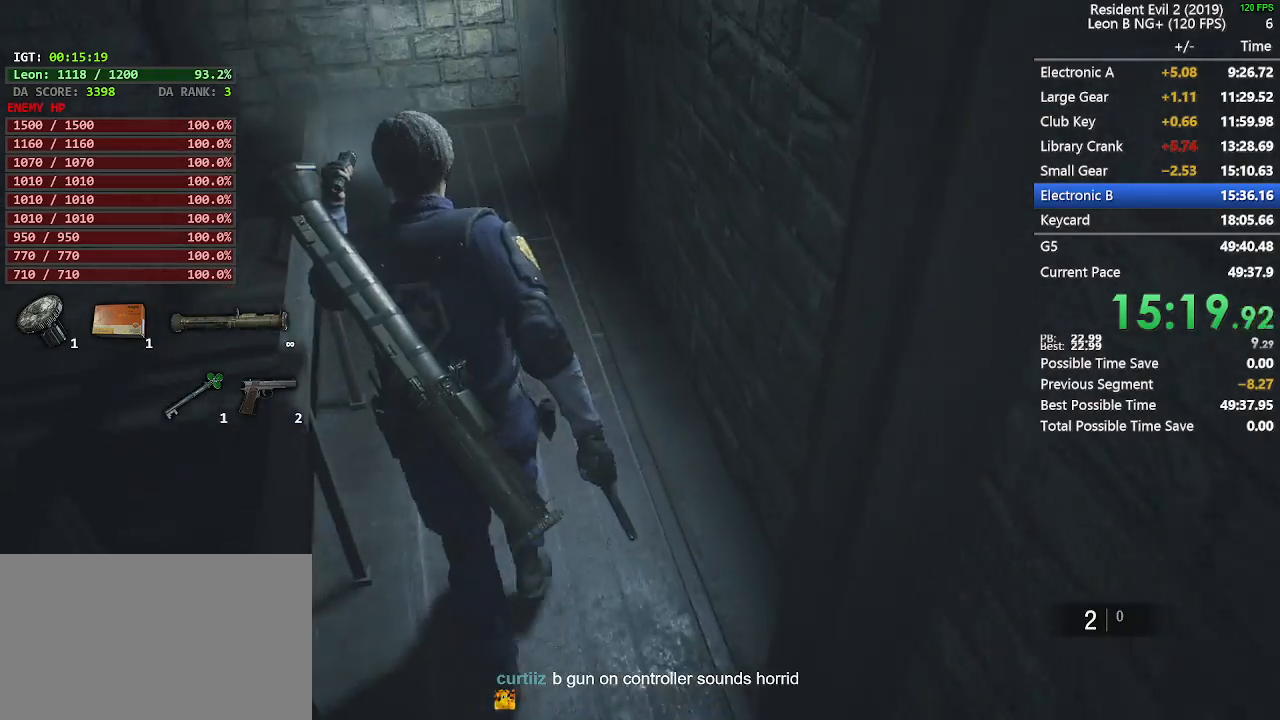
{"keys": ["shift", "w"], "mouse": [], "events": []}
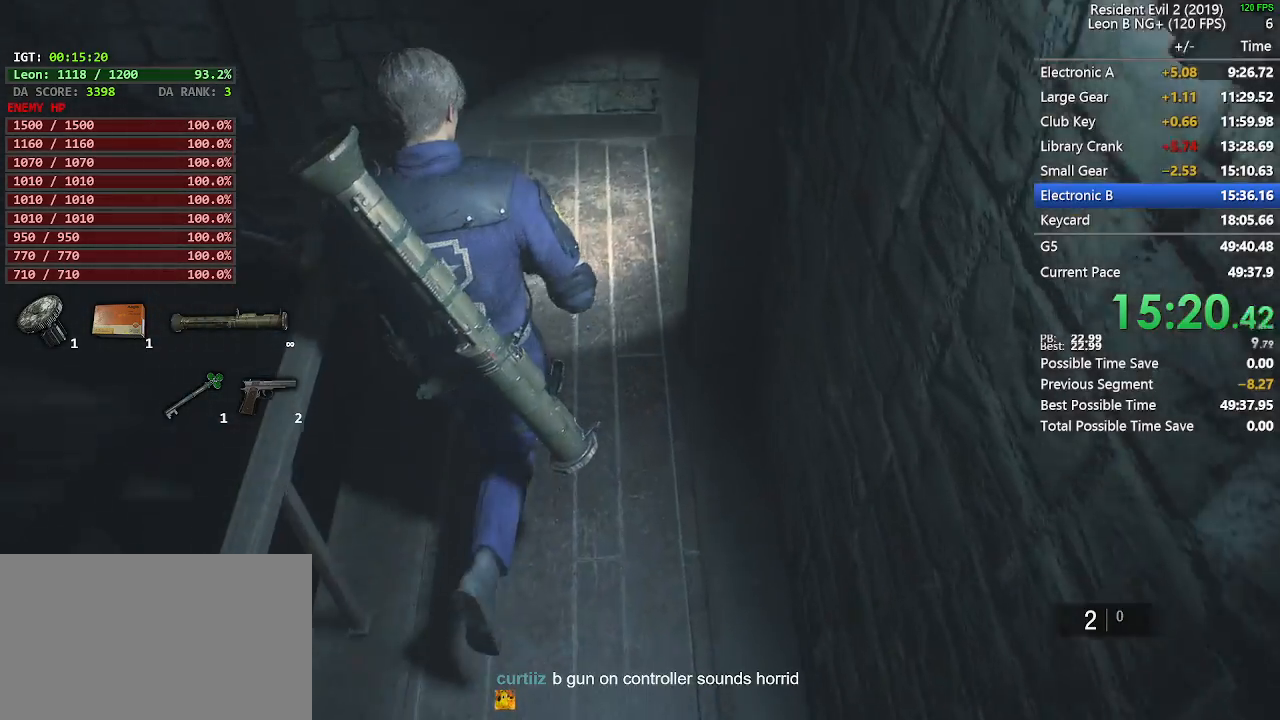
{"keys": ["shift", "w"], "mouse": [], "events": []}
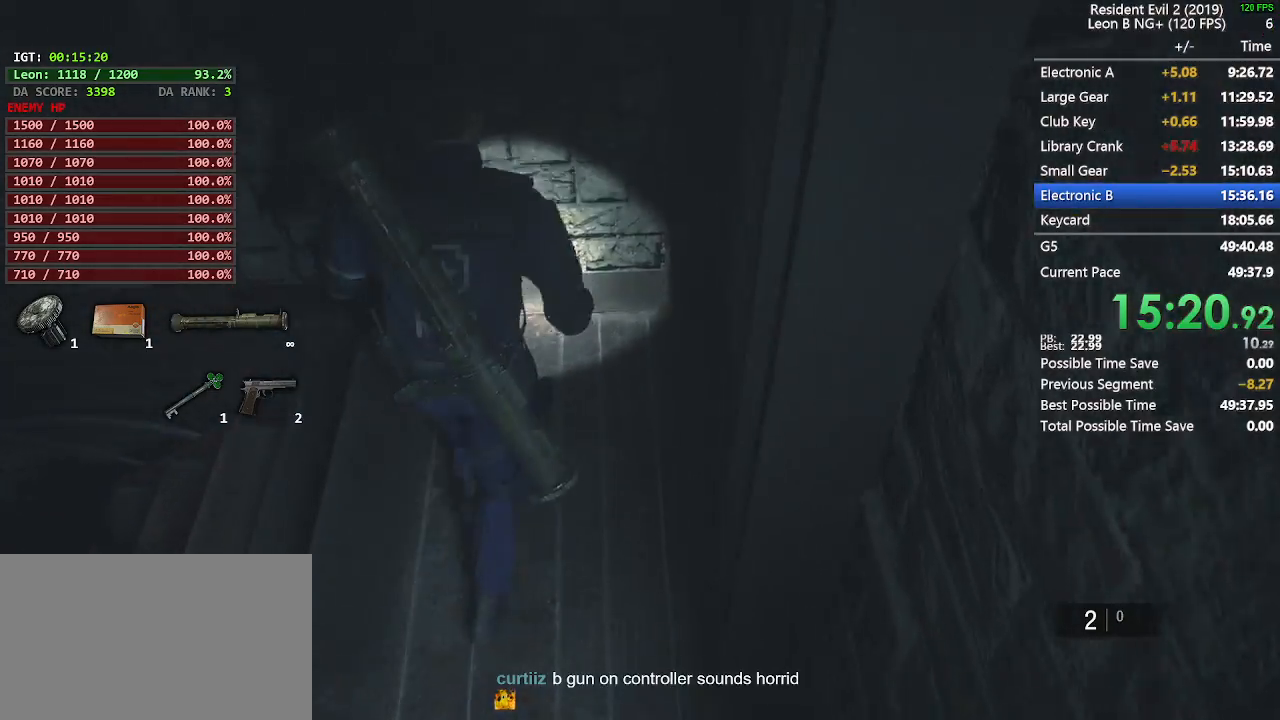
{"keys": ["shift", "w"], "mouse": [], "events": [[50, "a", "down"], [50, "w", "up"], [200, "w", "down"], [250, "a", "up"]]}
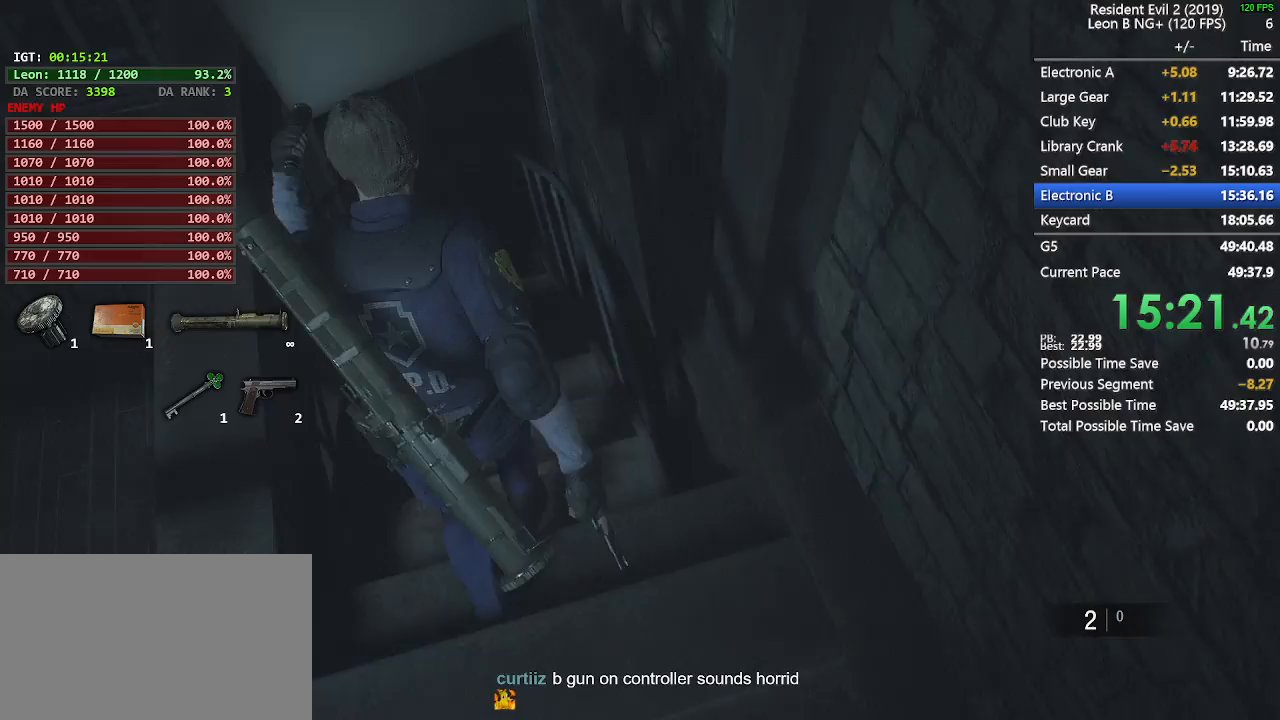
{"keys": ["shift", "w"], "mouse": [], "events": []}
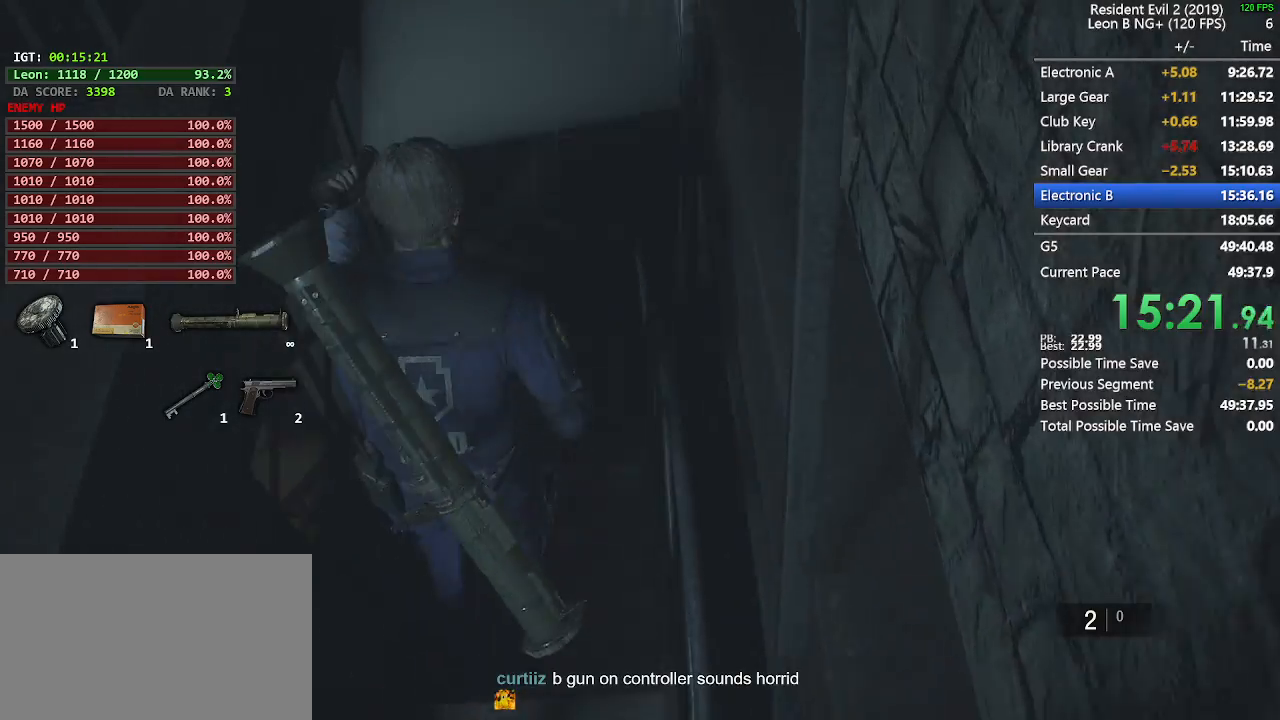
{"keys": ["shift", "w"], "mouse": [], "events": []}
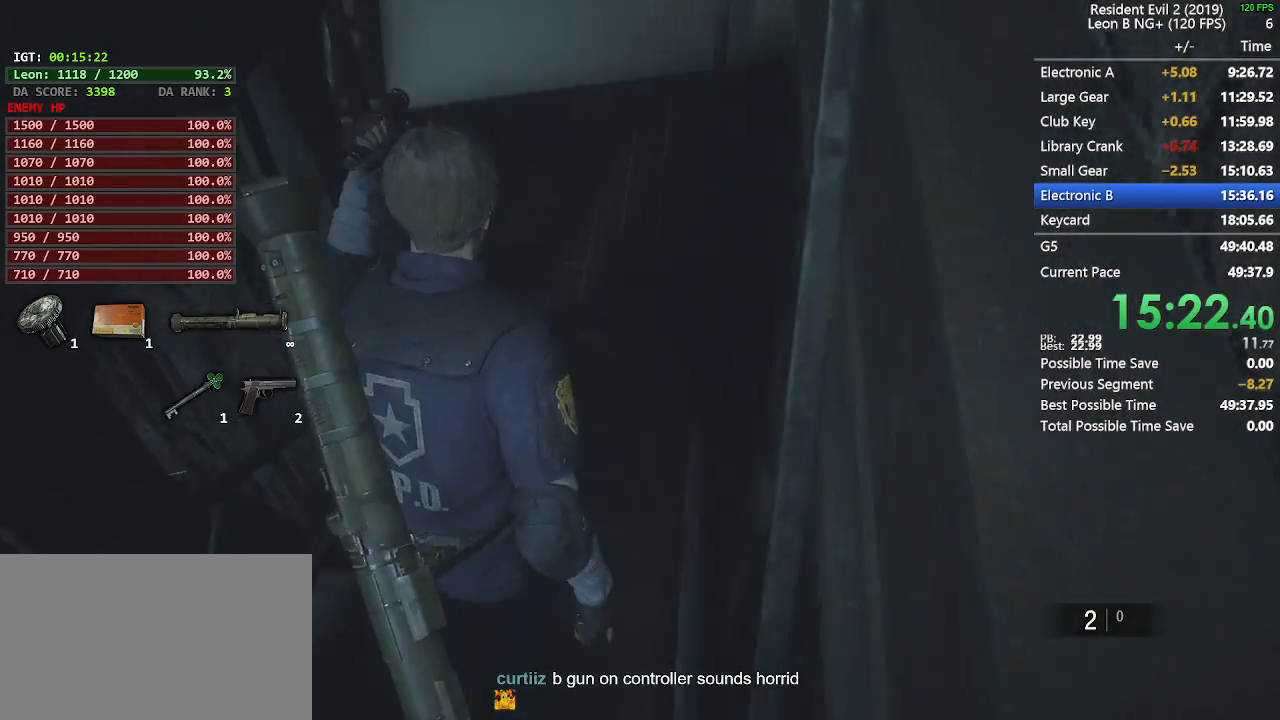
{"keys": ["shift", "w"], "mouse": [], "events": []}
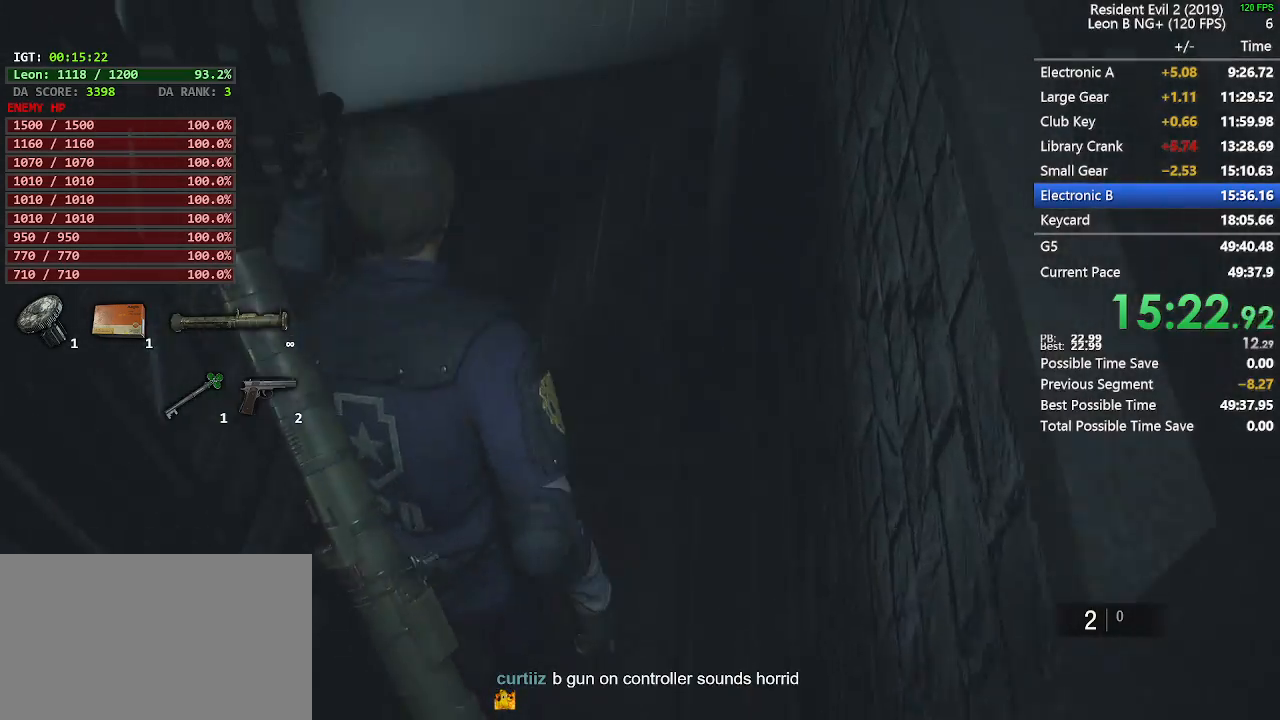
{"keys": ["shift", "w"], "mouse": [], "events": []}
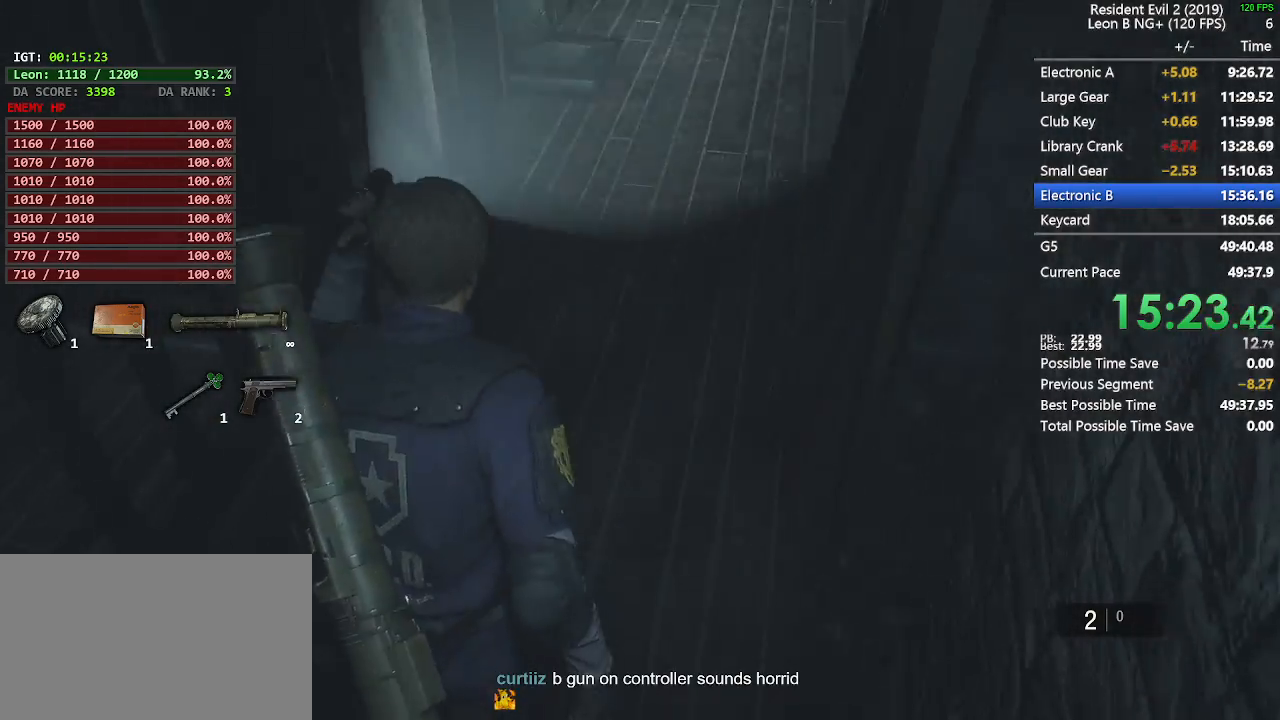
{"keys": ["shift", "w"], "mouse": [], "events": []}
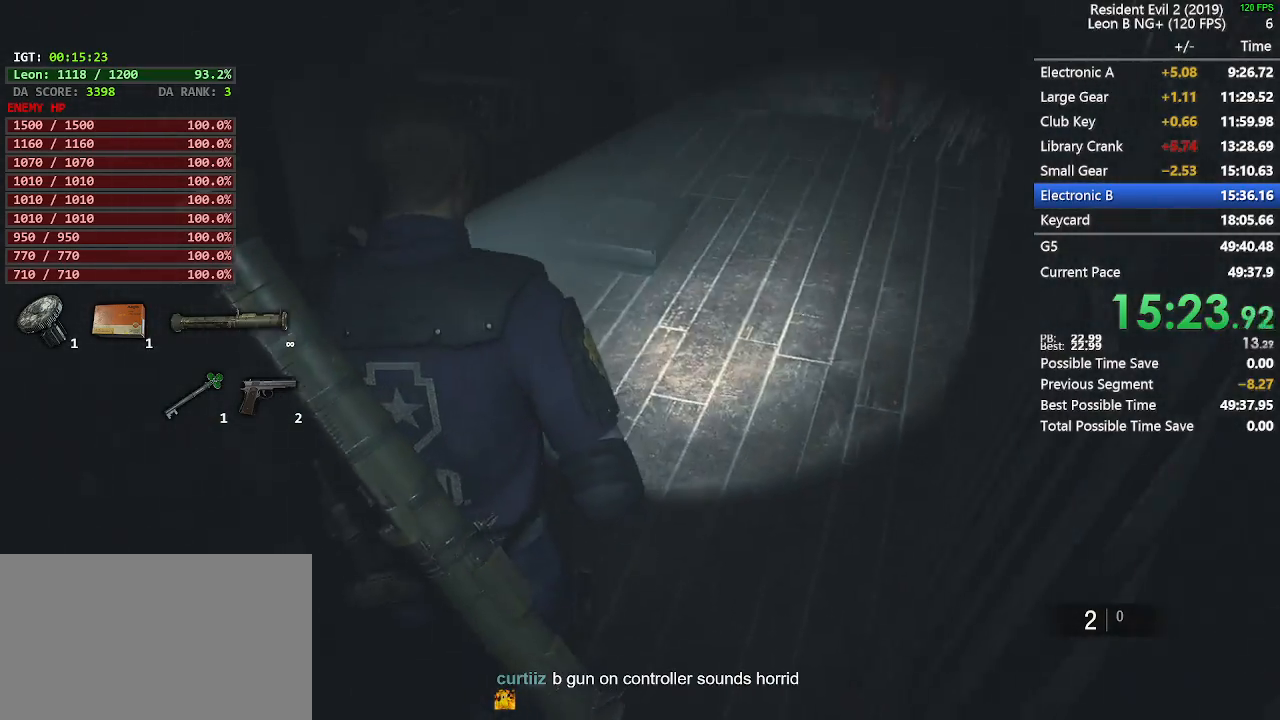
{"keys": ["shift", "w"], "mouse": [], "events": []}
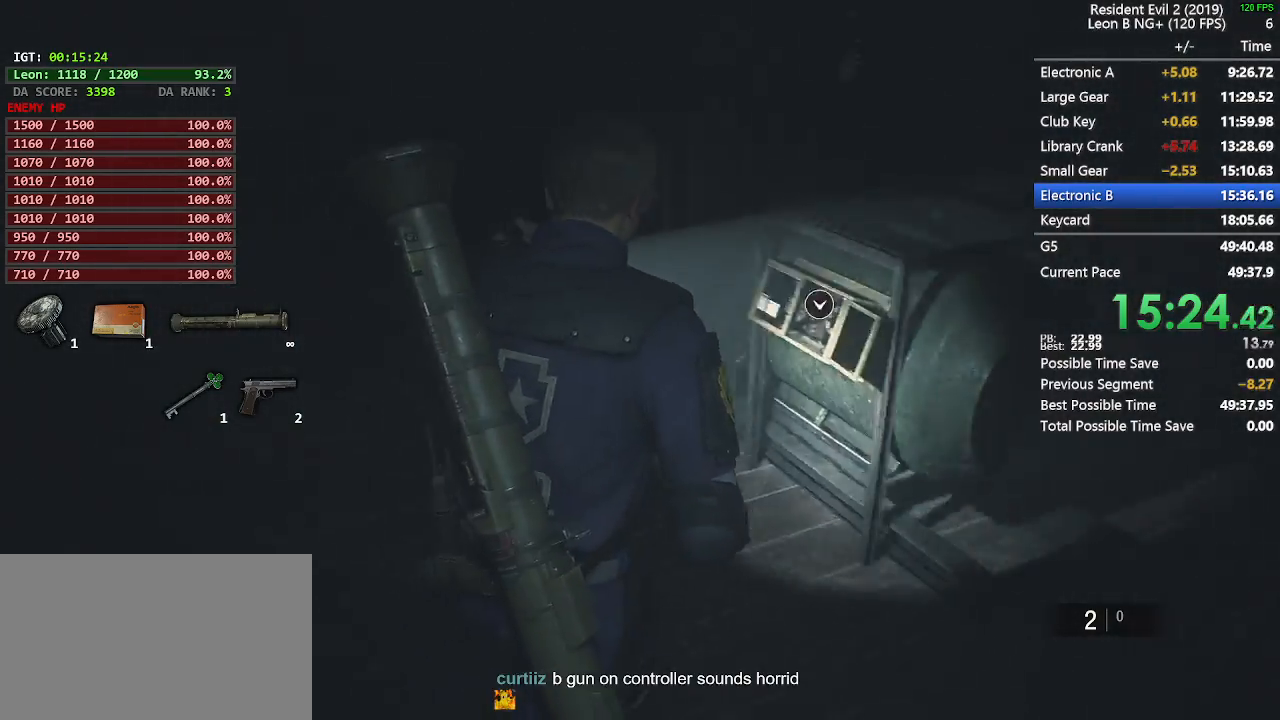
{"keys": ["e", "space", "w"], "mouse": ["left"], "events": [[300, "mouse_left", "down"], [350, "e", "down"], [350, "shift", "up"], [350, "space", "down"], [400, "mouse_left", "up"], [450, "e", "up"], [450, "mouse_left", "down"], [450, "space", "up"], [500, "e", "down"], [500, "space", "down"]]}